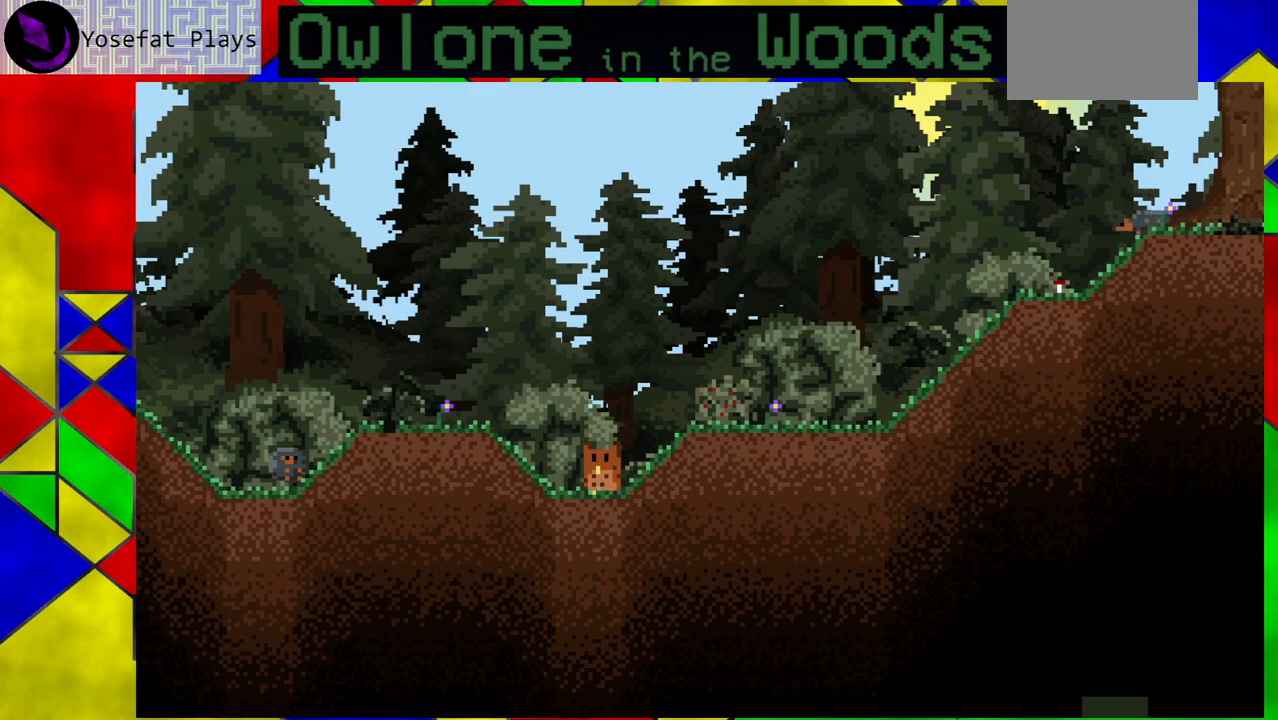
Gameplay with a controller (Xbox layout); each line is a JSON object with the inputs held at the frame after it. "events" lists button and stick changes between this image and that frame as [ms after this image, input, new state], when the widget could be followed in between. Not read: L1 L2 L3 R1 R2 R3 right_stick.
{"buttons": [], "left_stick": "center", "events": [[67, "left_stick", "left"], [350, "left_stick", "center"]]}
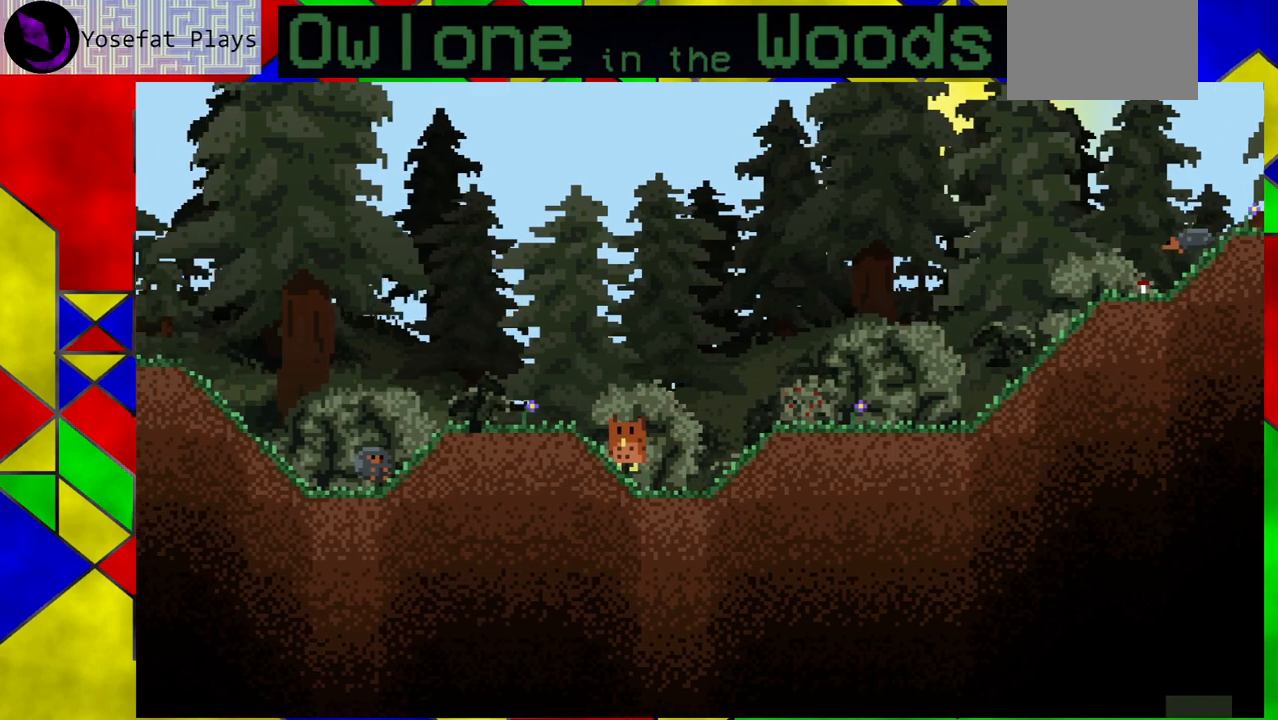
{"buttons": [], "left_stick": "center", "events": []}
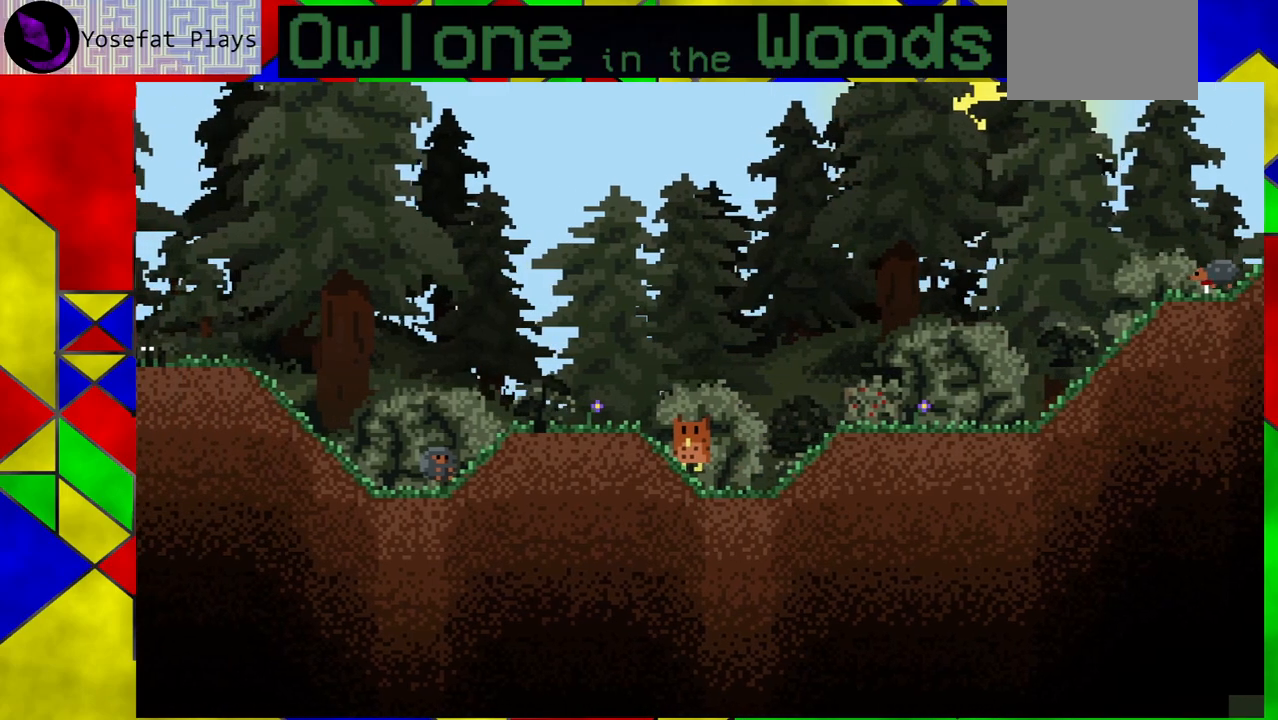
{"buttons": [], "left_stick": "center", "events": []}
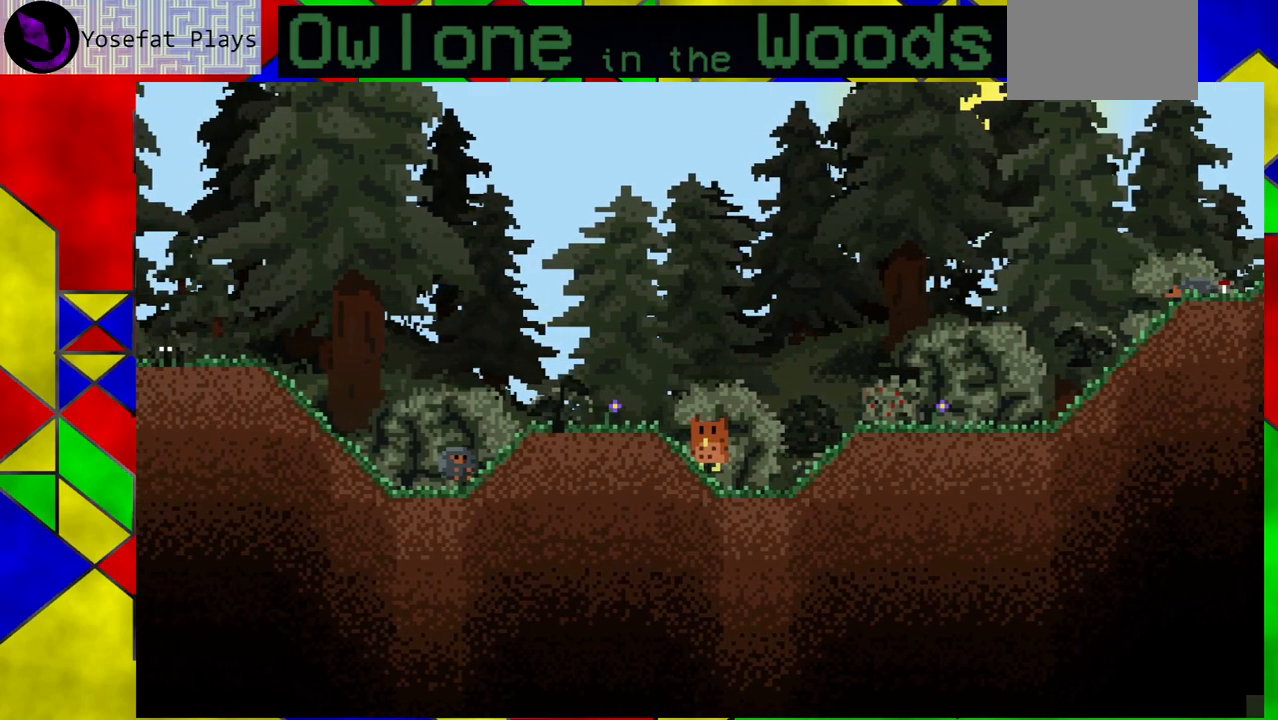
{"buttons": [], "left_stick": "center", "events": []}
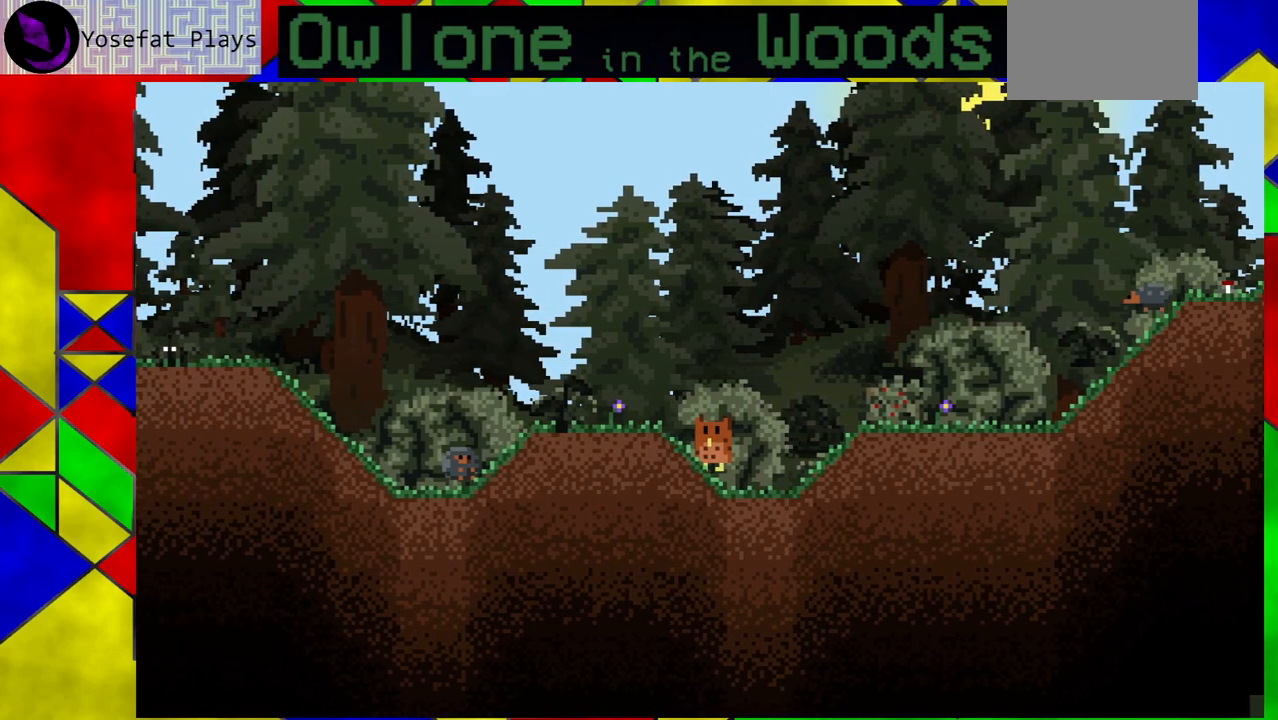
{"buttons": [], "left_stick": "center", "events": [[50, "left_stick", "left"], [250, "left_stick", "center"]]}
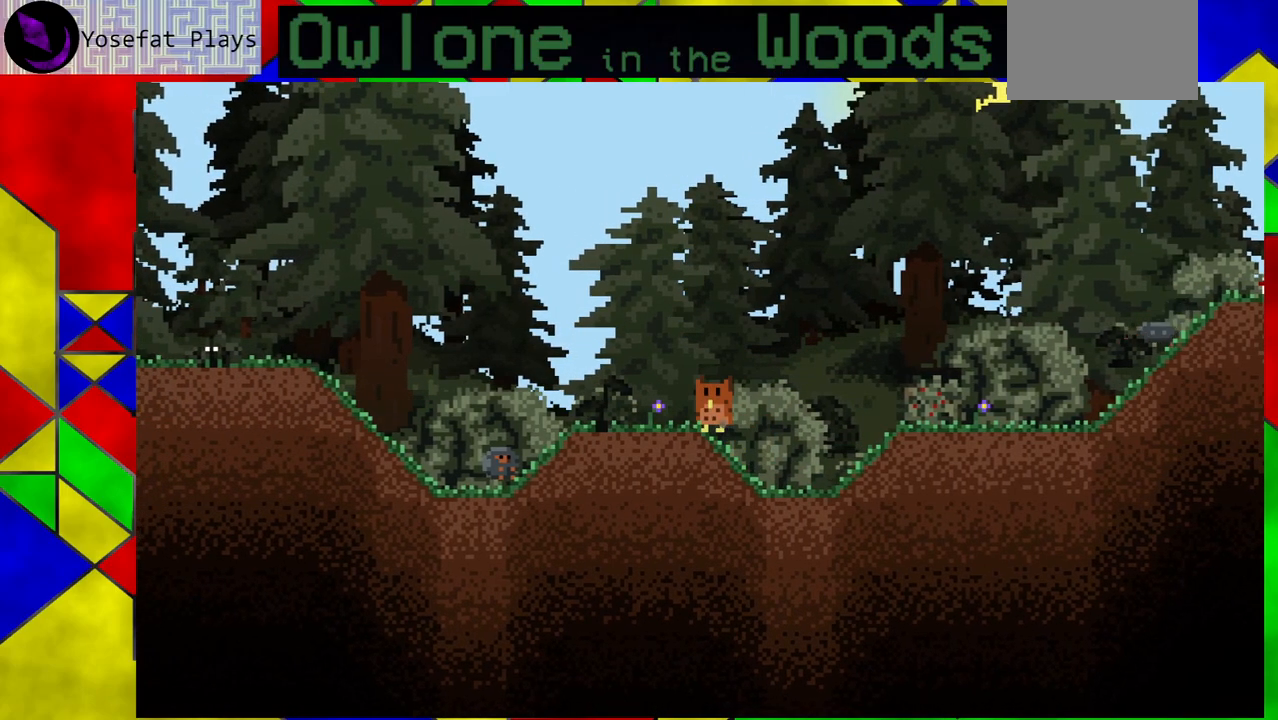
{"buttons": [], "left_stick": "center", "events": [[67, "left_stick", "left"], [250, "left_stick", "center"]]}
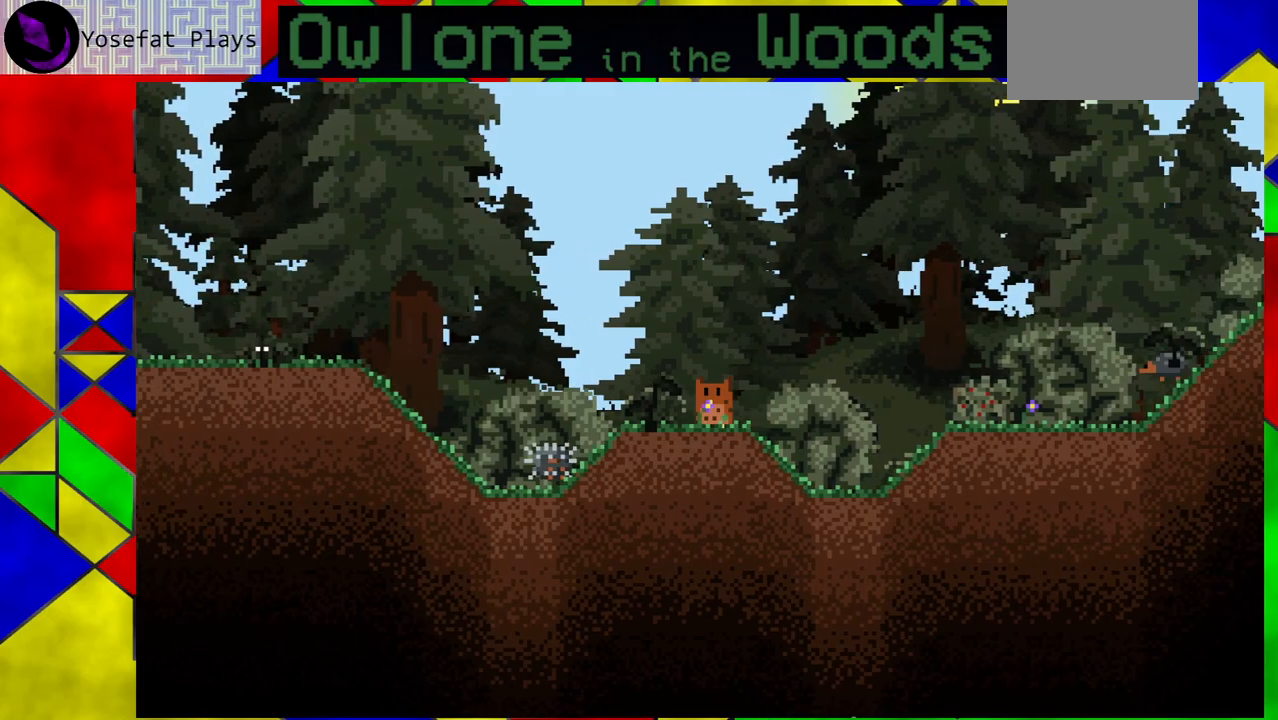
{"buttons": [], "left_stick": "center", "events": []}
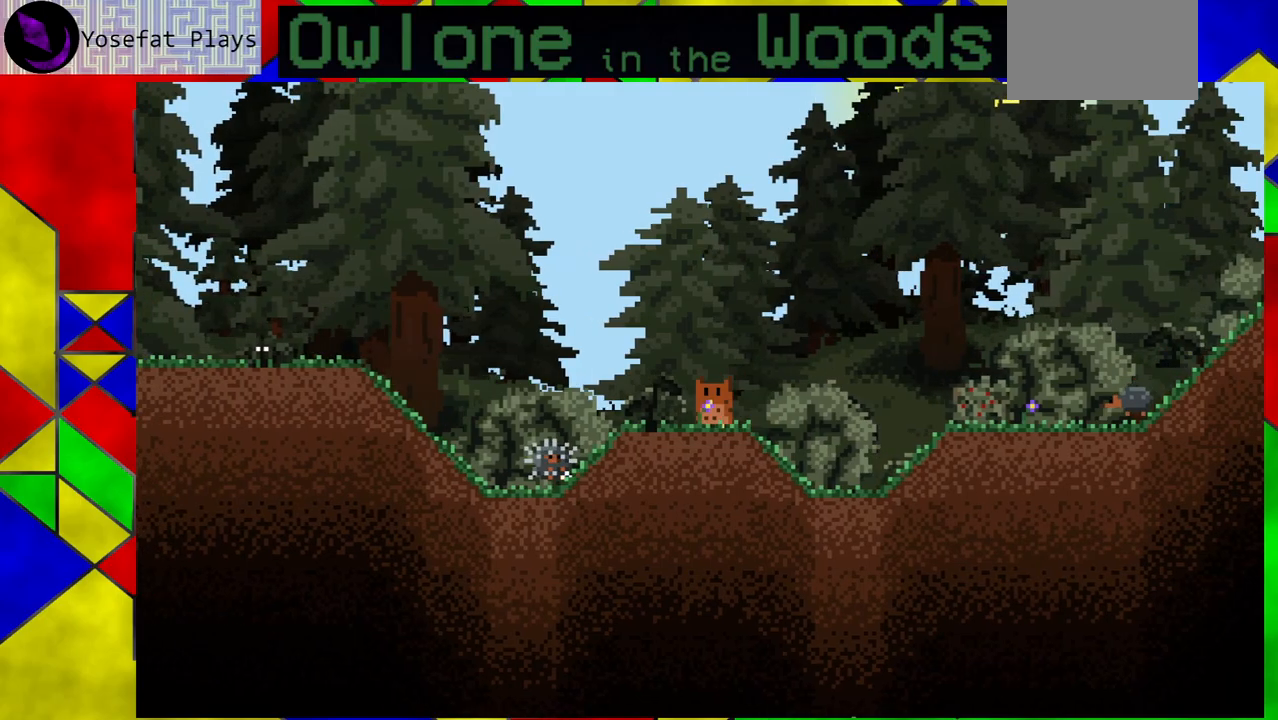
{"buttons": [], "left_stick": "down-right", "events": [[300, "left_stick", "down-right"]]}
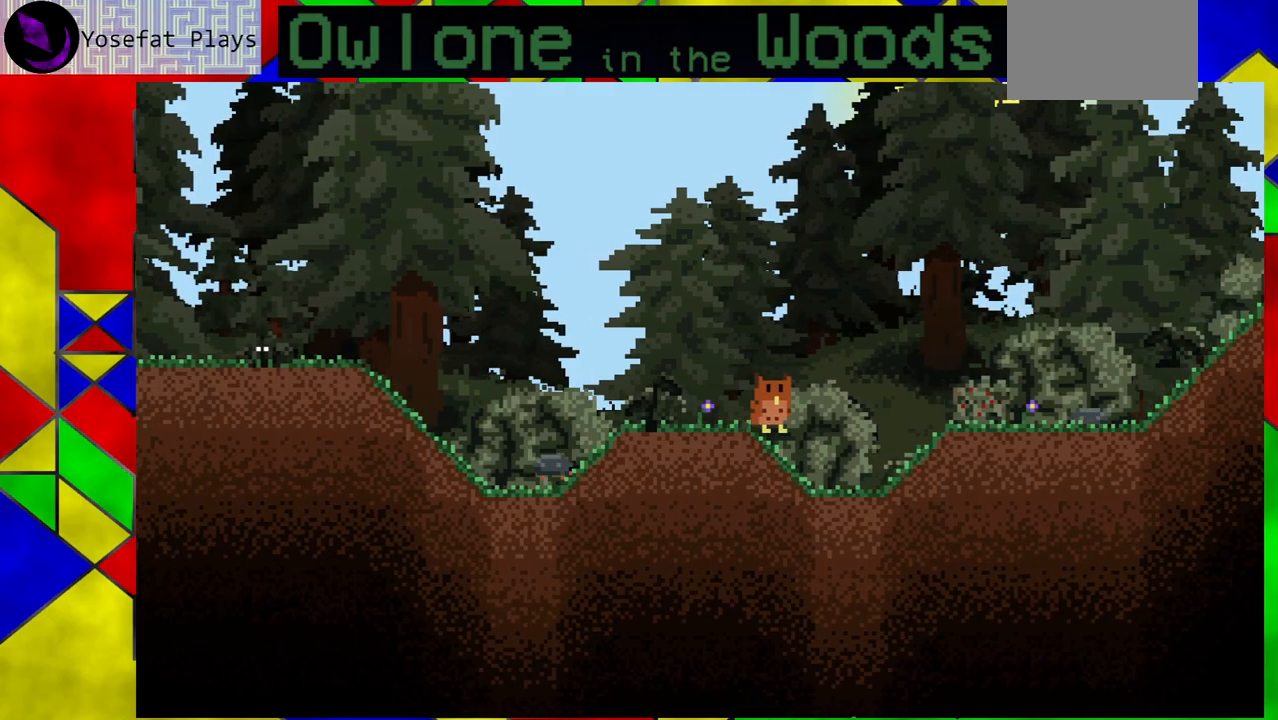
{"buttons": [], "left_stick": "down-right", "events": []}
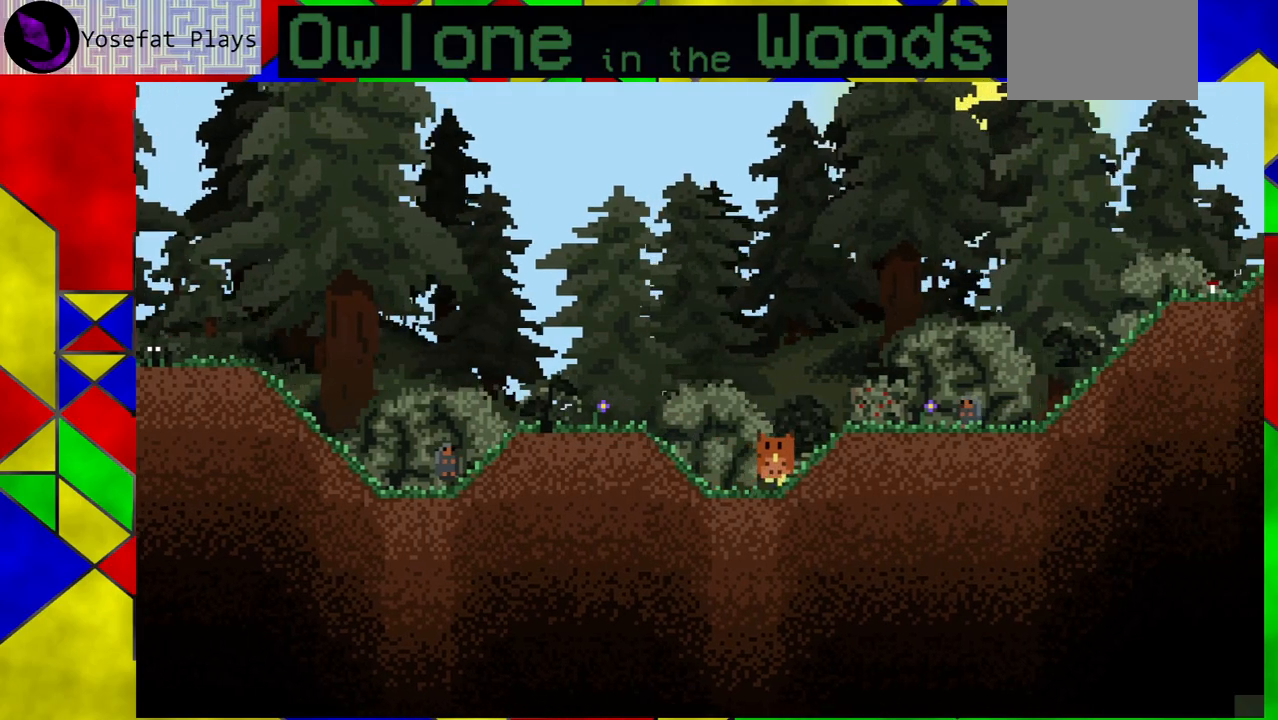
{"buttons": [], "left_stick": "center", "events": [[400, "left_stick", "center"]]}
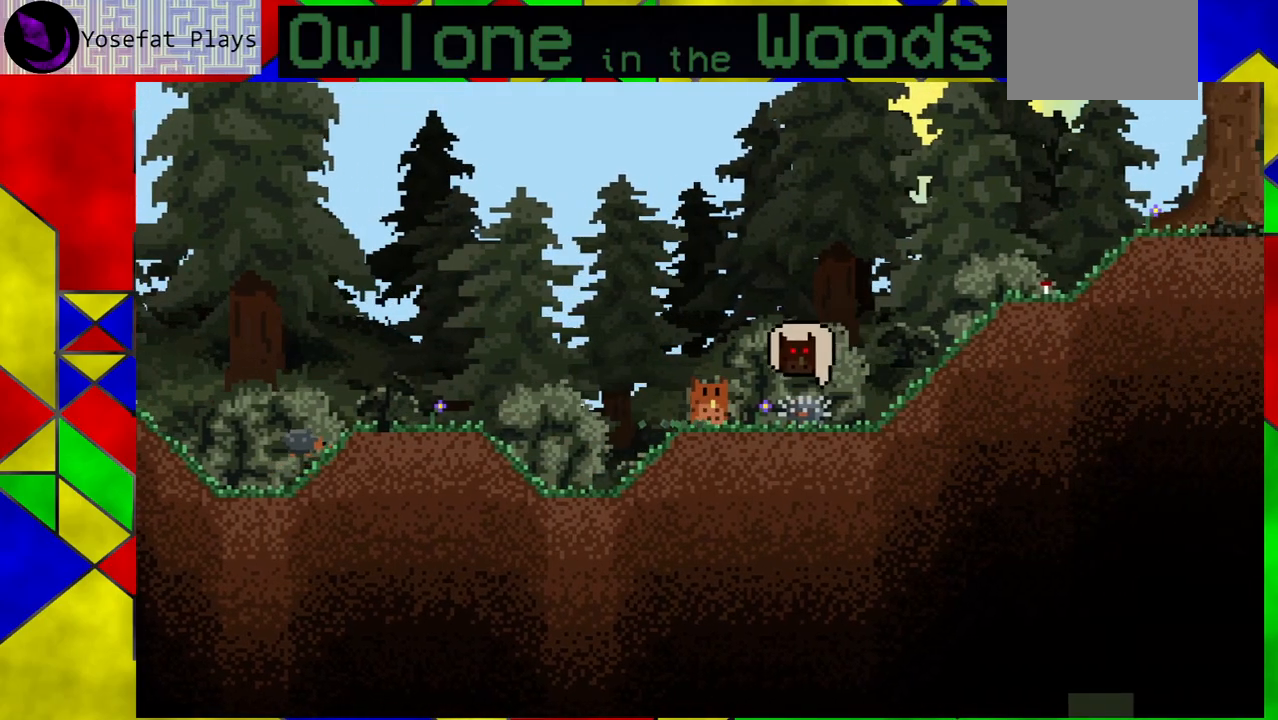
{"buttons": ["A"], "left_stick": "down-right", "events": [[300, "A", "down"], [300, "left_stick", "down-right"]]}
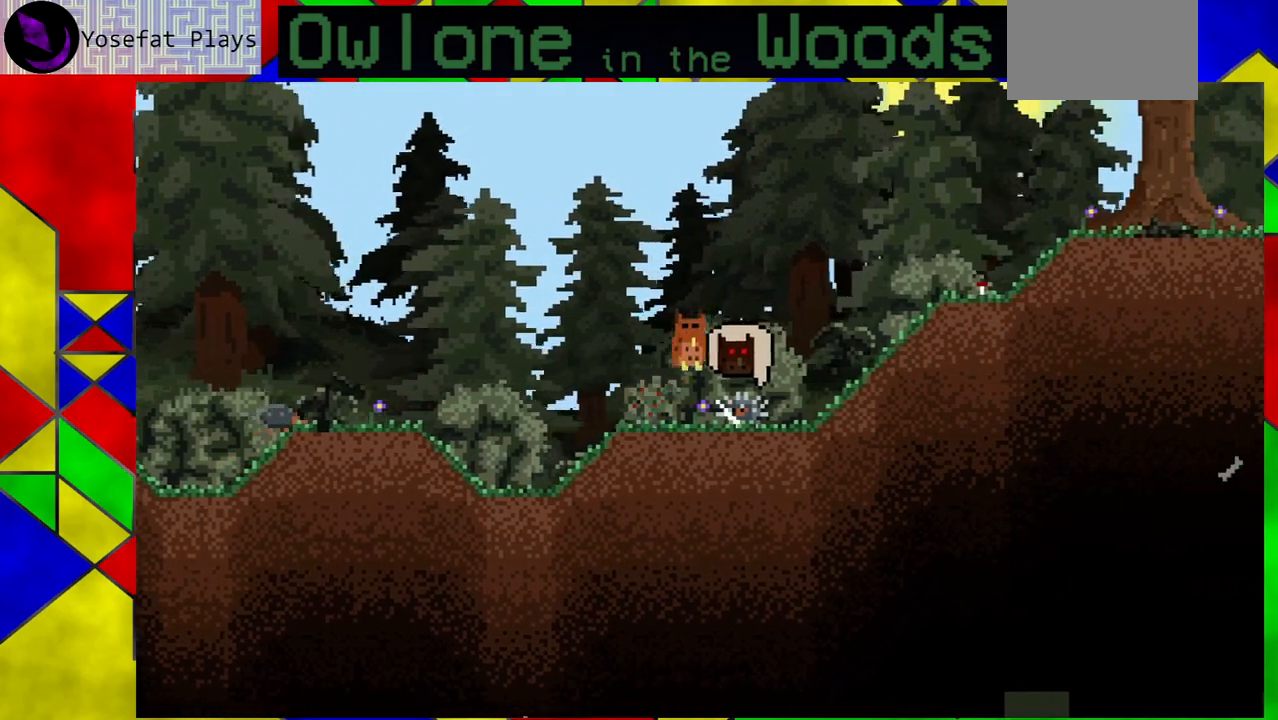
{"buttons": [], "left_stick": "down-right", "events": [[350, "A", "up"]]}
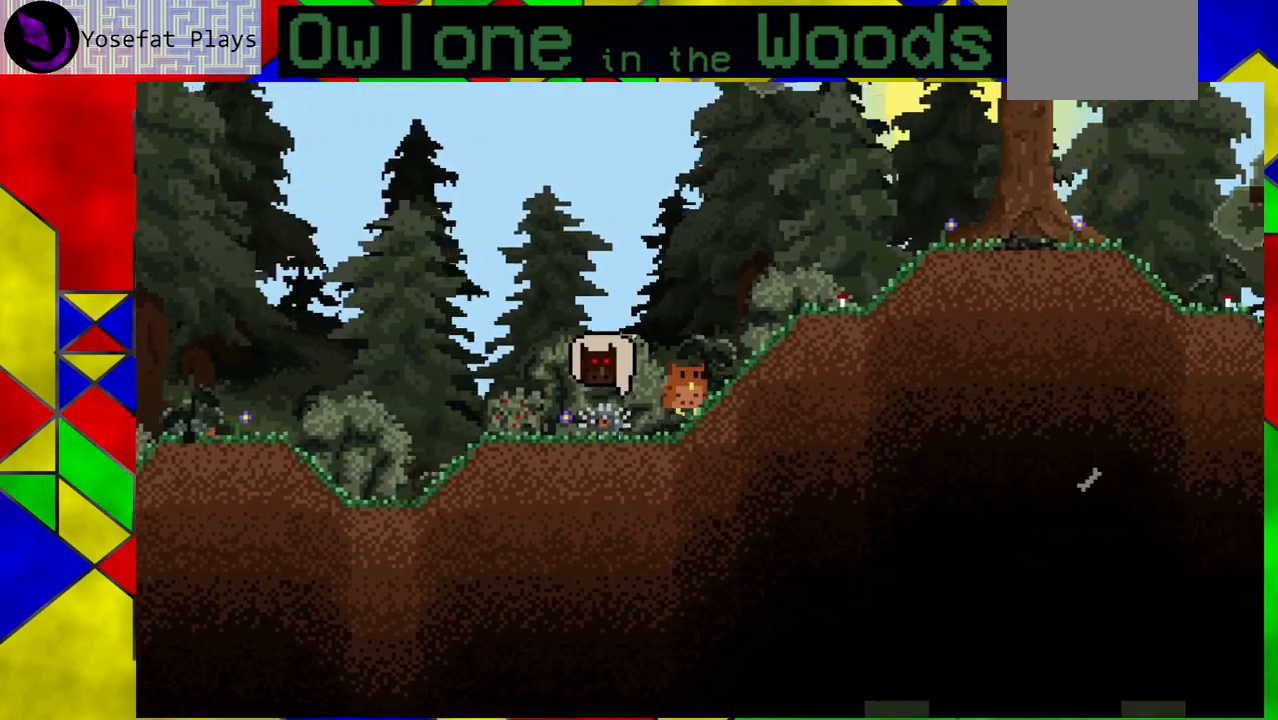
{"buttons": [], "left_stick": "down-right", "events": []}
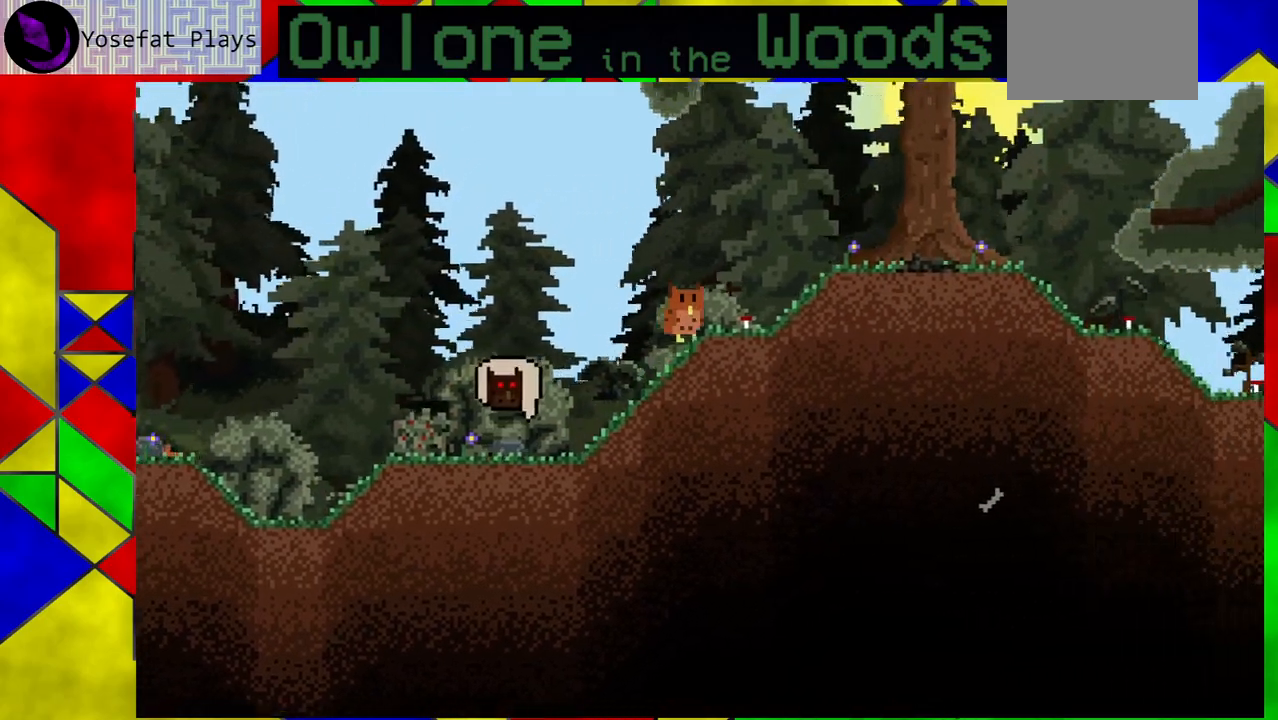
{"buttons": [], "left_stick": "down-right", "events": []}
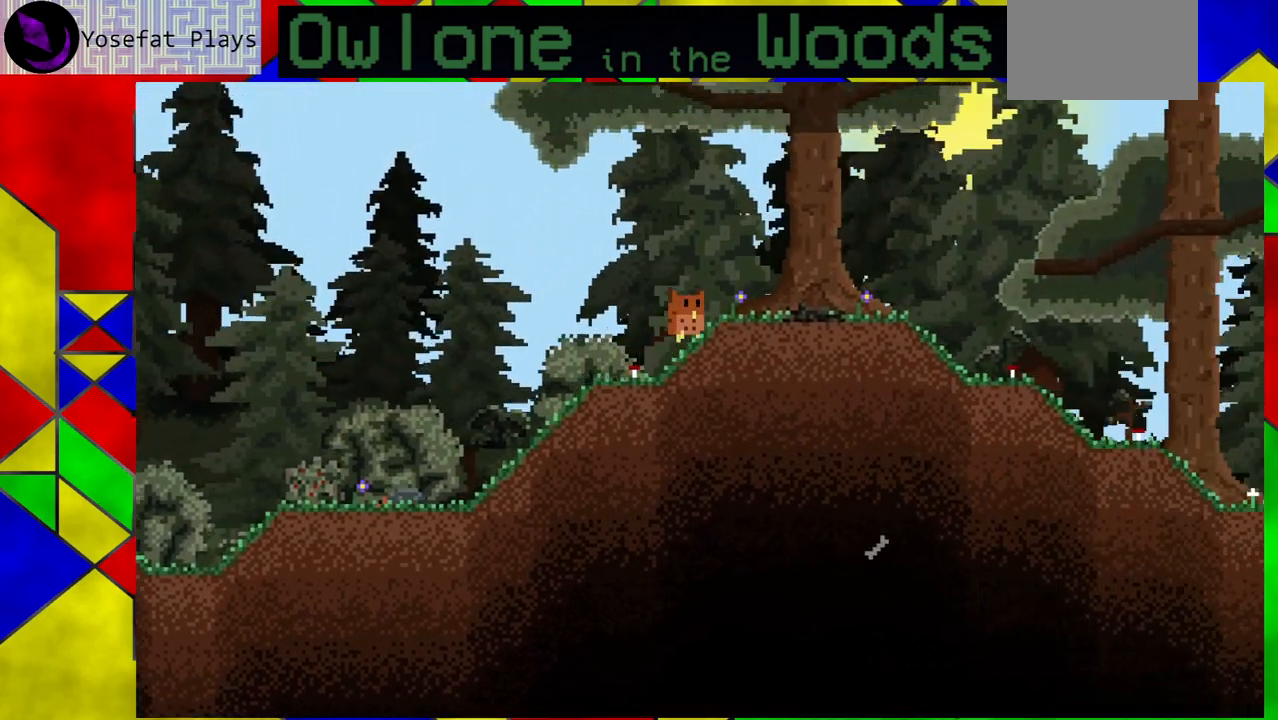
{"buttons": [], "left_stick": "down-right", "events": []}
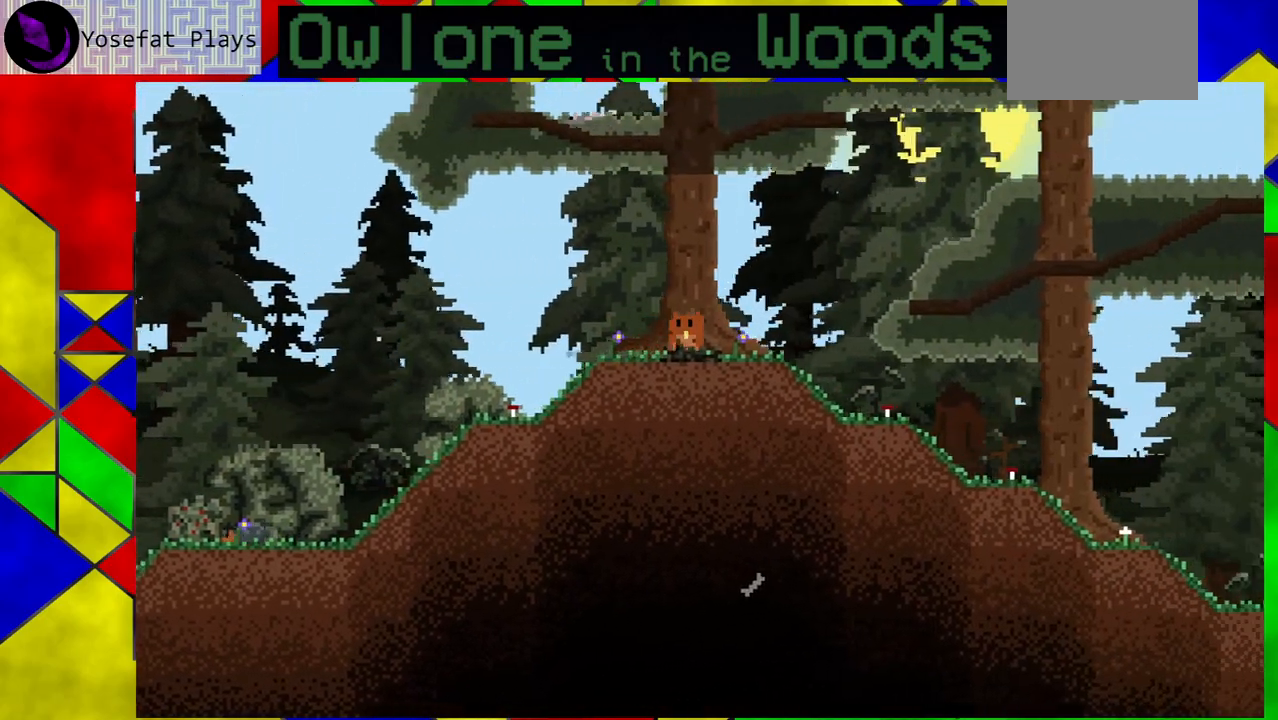
{"buttons": [], "left_stick": "down-right", "events": []}
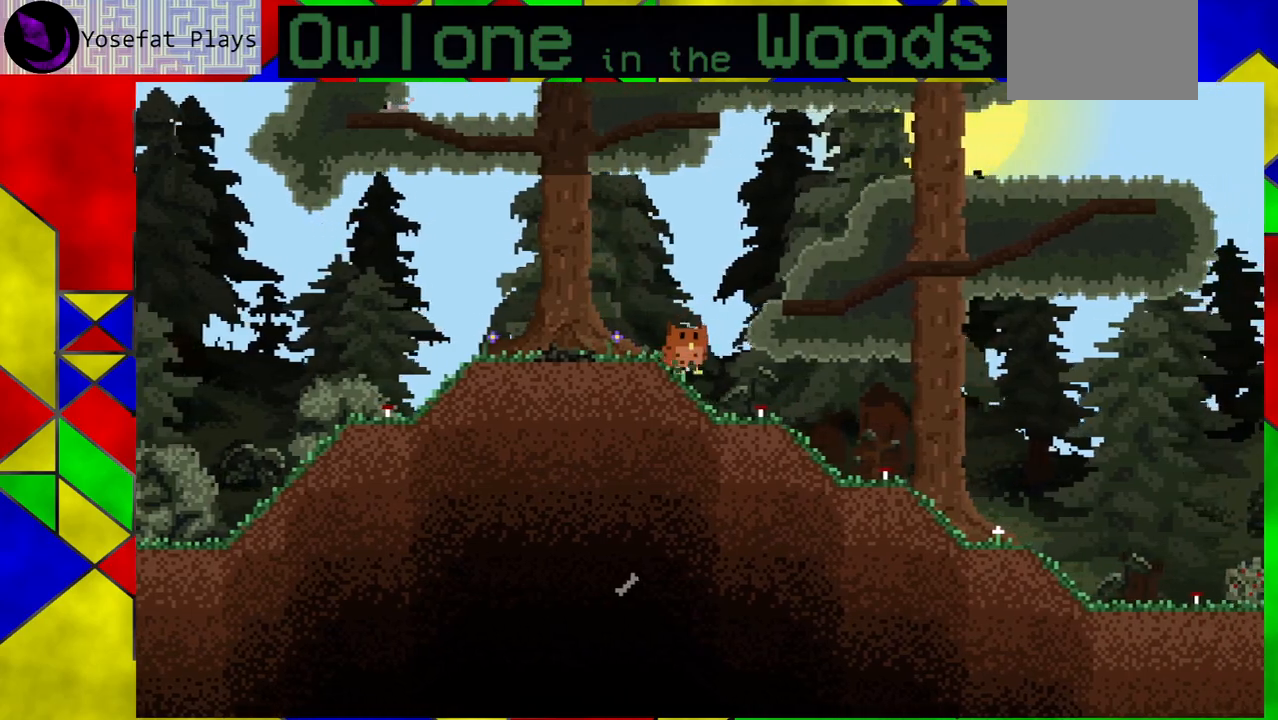
{"buttons": [], "left_stick": "down-right", "events": []}
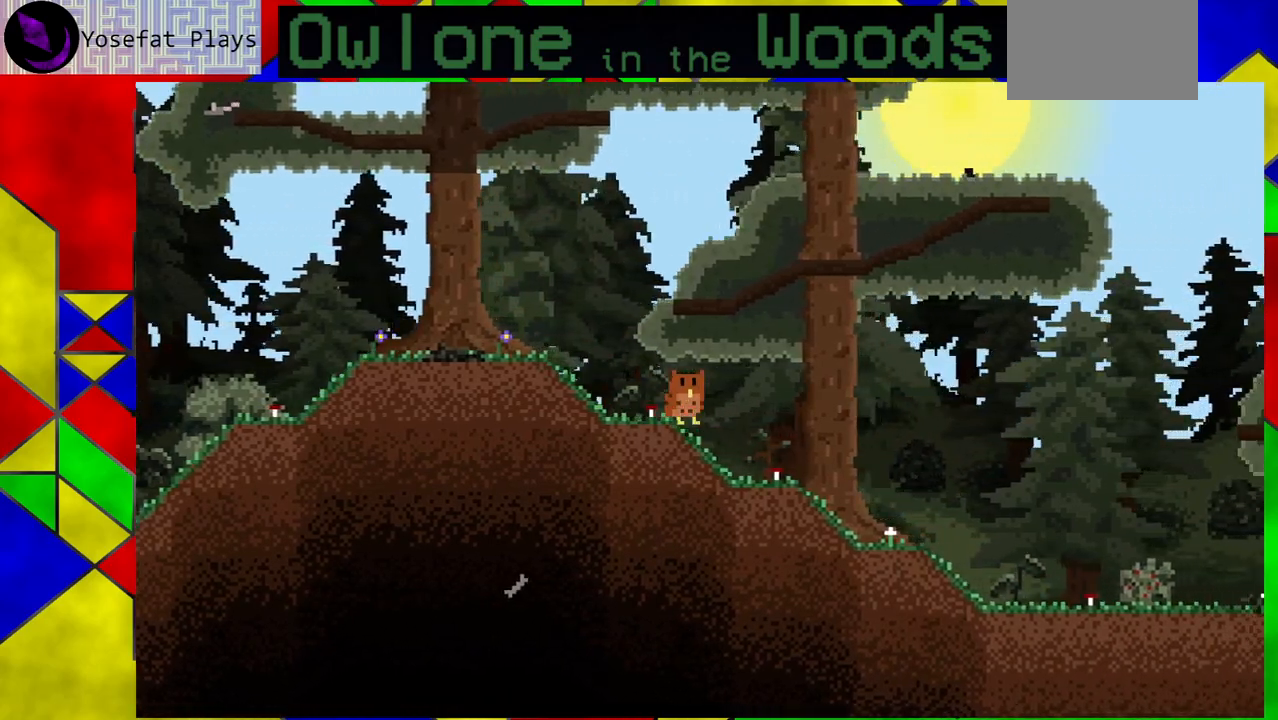
{"buttons": [], "left_stick": "down-right", "events": []}
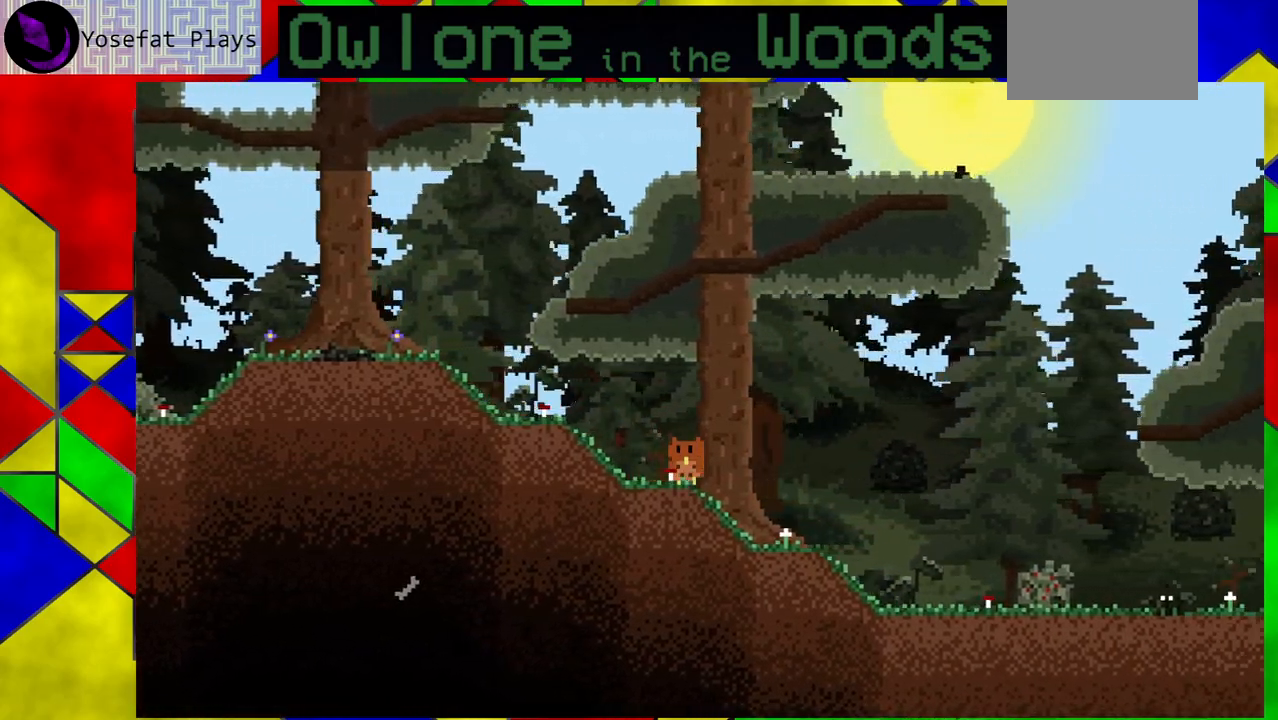
{"buttons": [], "left_stick": "down-right", "events": []}
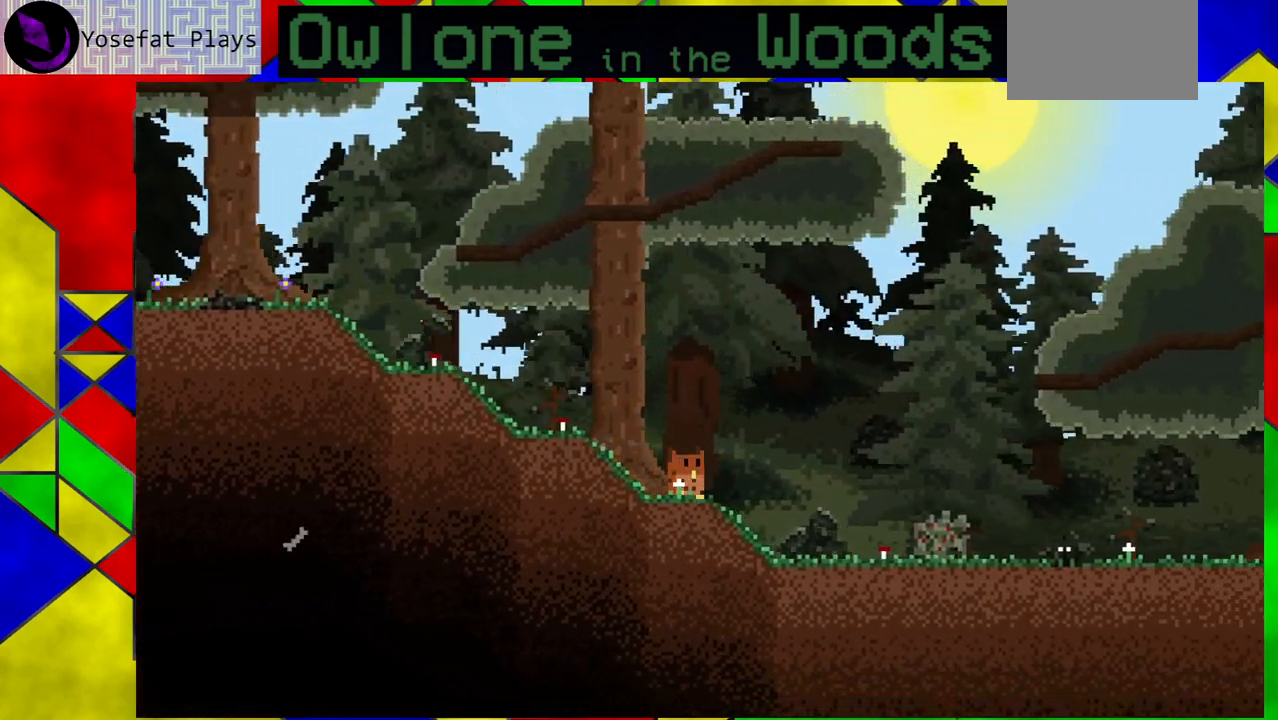
{"buttons": [], "left_stick": "down-right", "events": []}
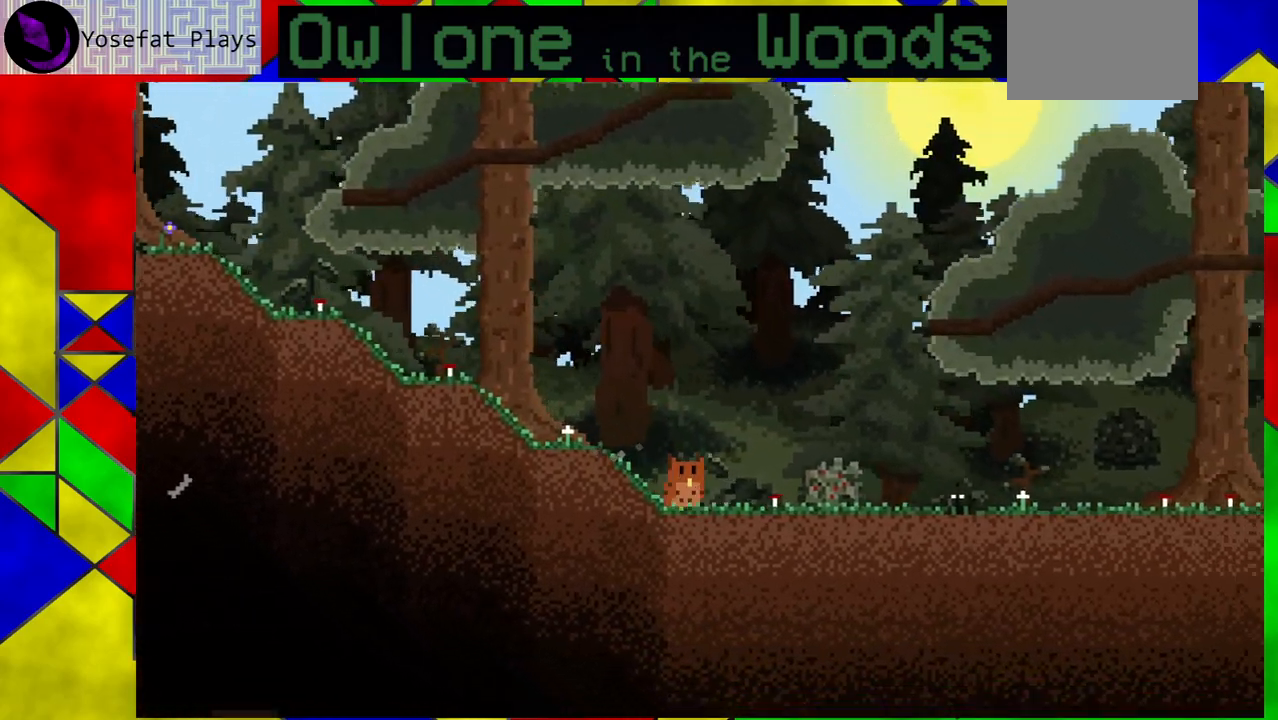
{"buttons": [], "left_stick": "down-right", "events": []}
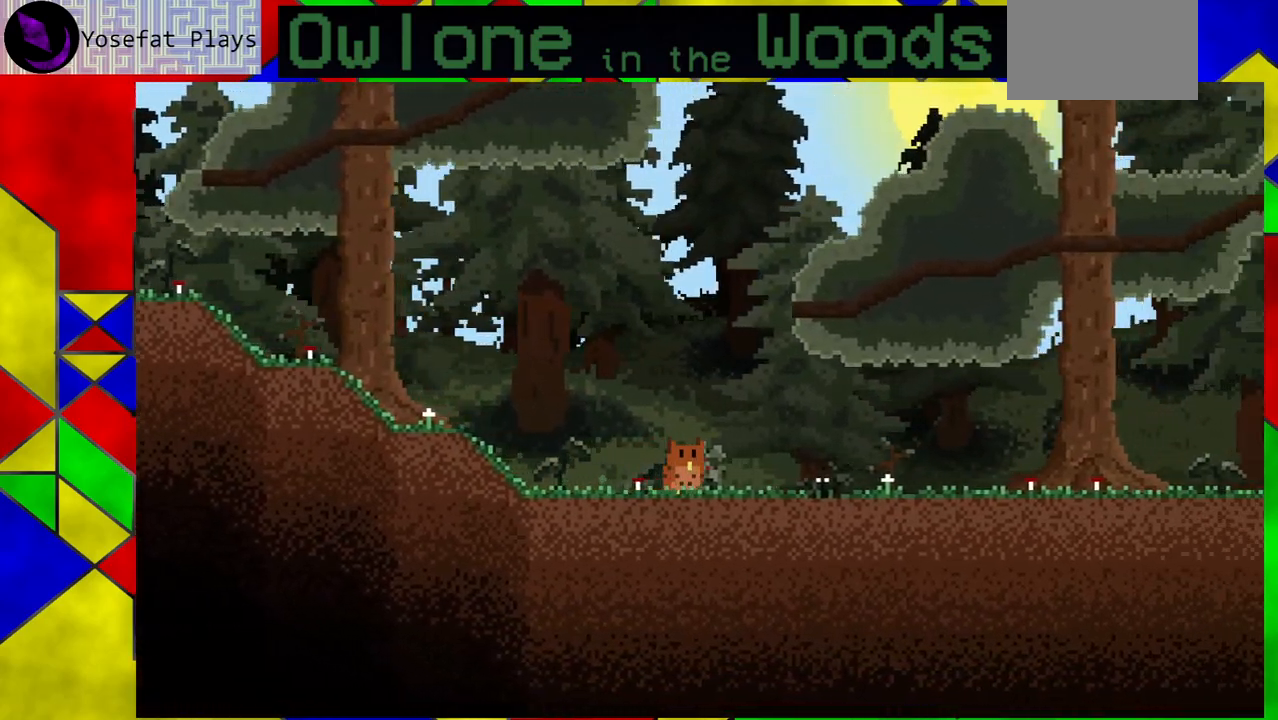
{"buttons": [], "left_stick": "down-right", "events": []}
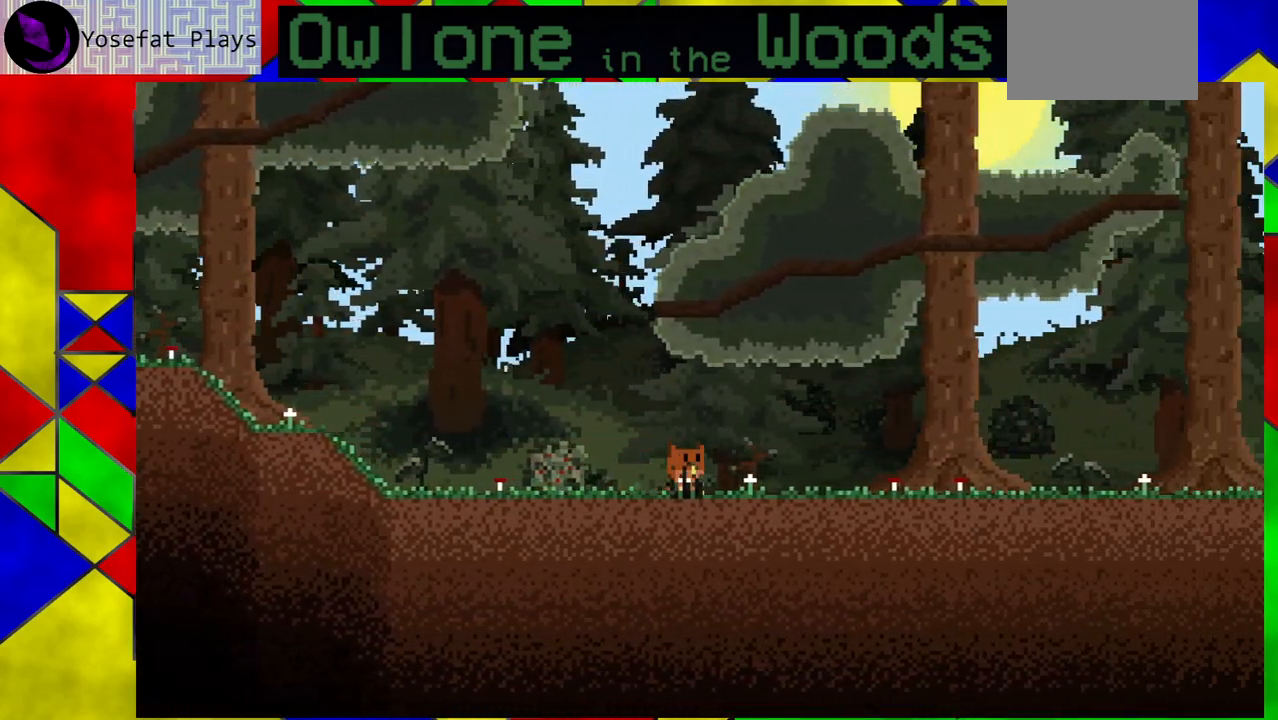
{"buttons": [], "left_stick": "down-right", "events": []}
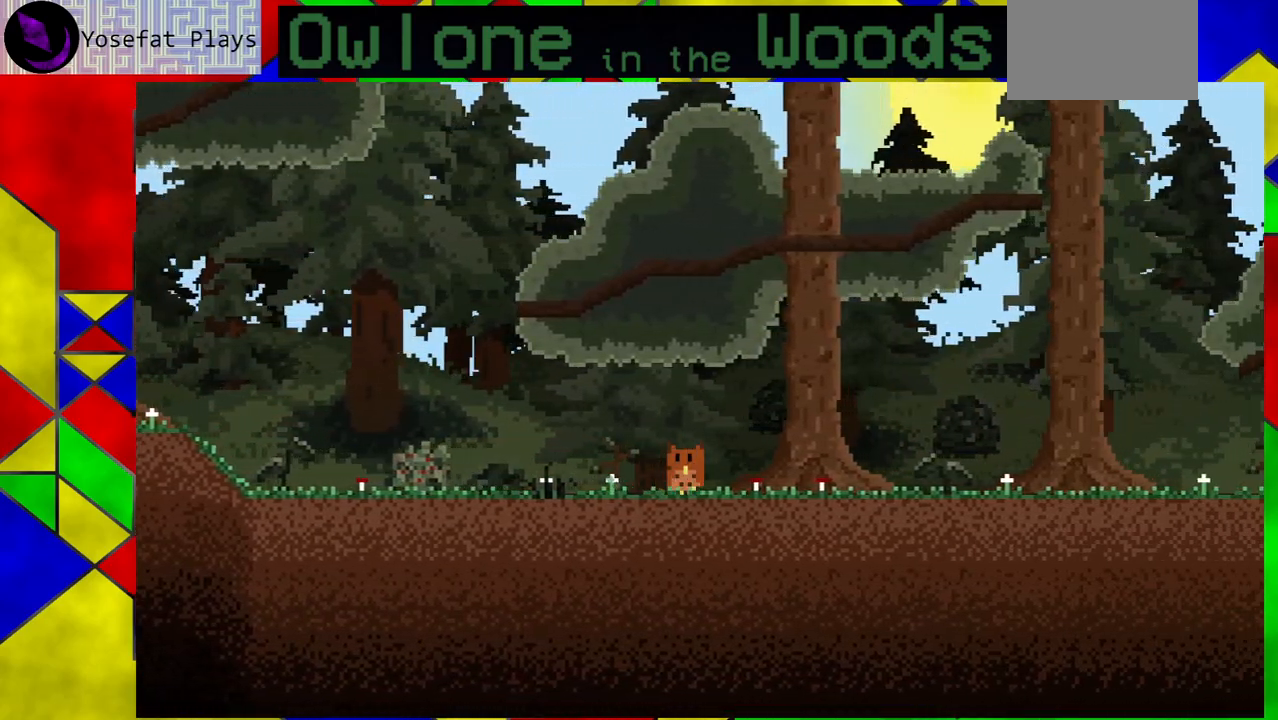
{"buttons": [], "left_stick": "down-right", "events": []}
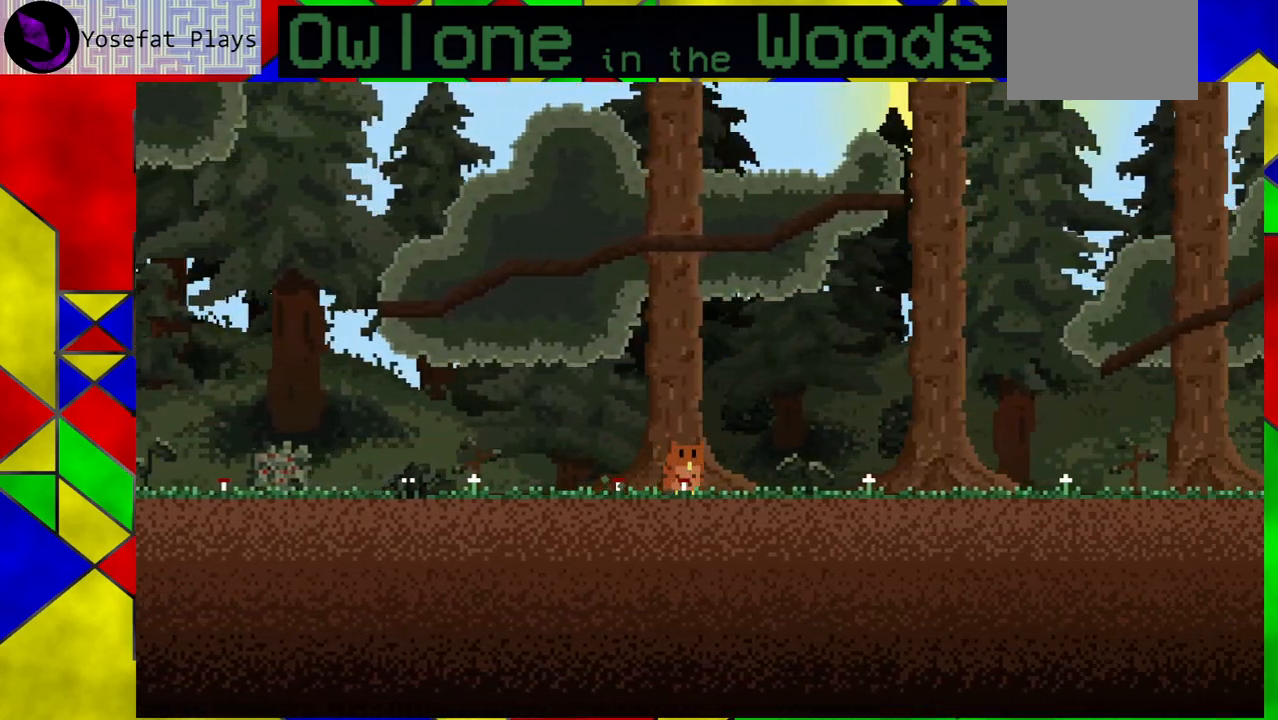
{"buttons": [], "left_stick": "down-right", "events": []}
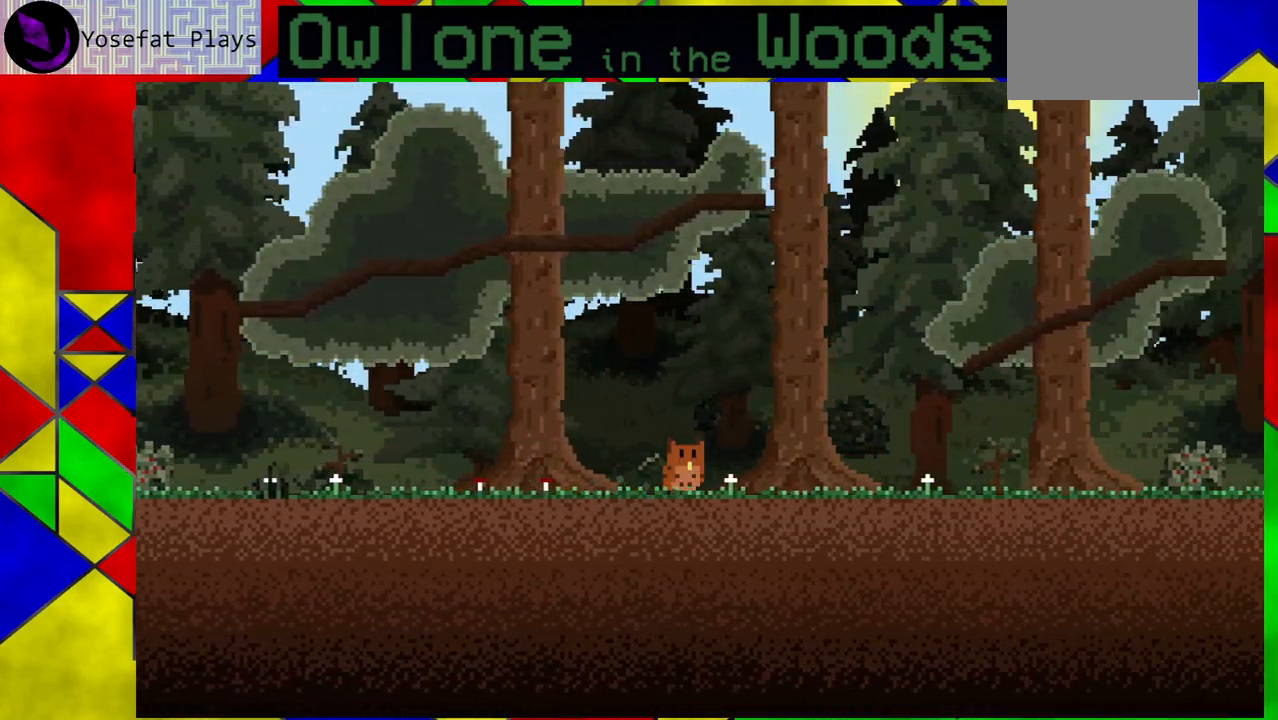
{"buttons": [], "left_stick": "down-right", "events": []}
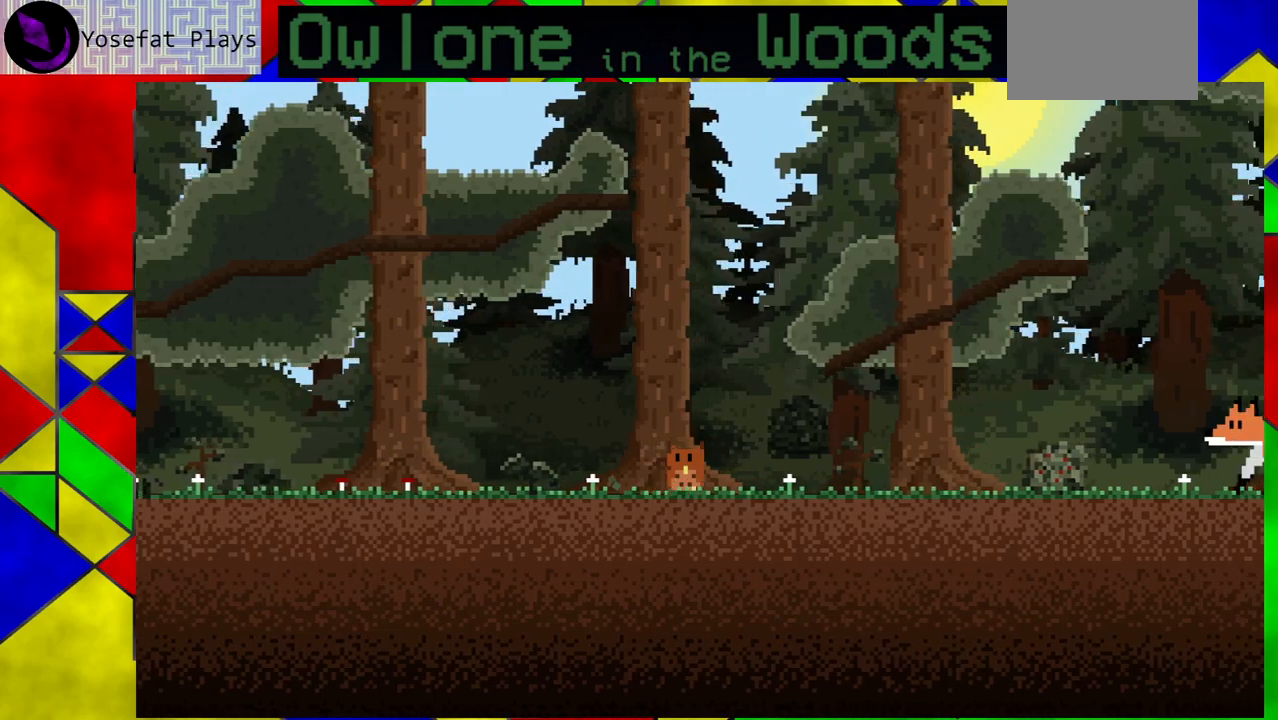
{"buttons": [], "left_stick": "left", "events": [[350, "left_stick", "left"]]}
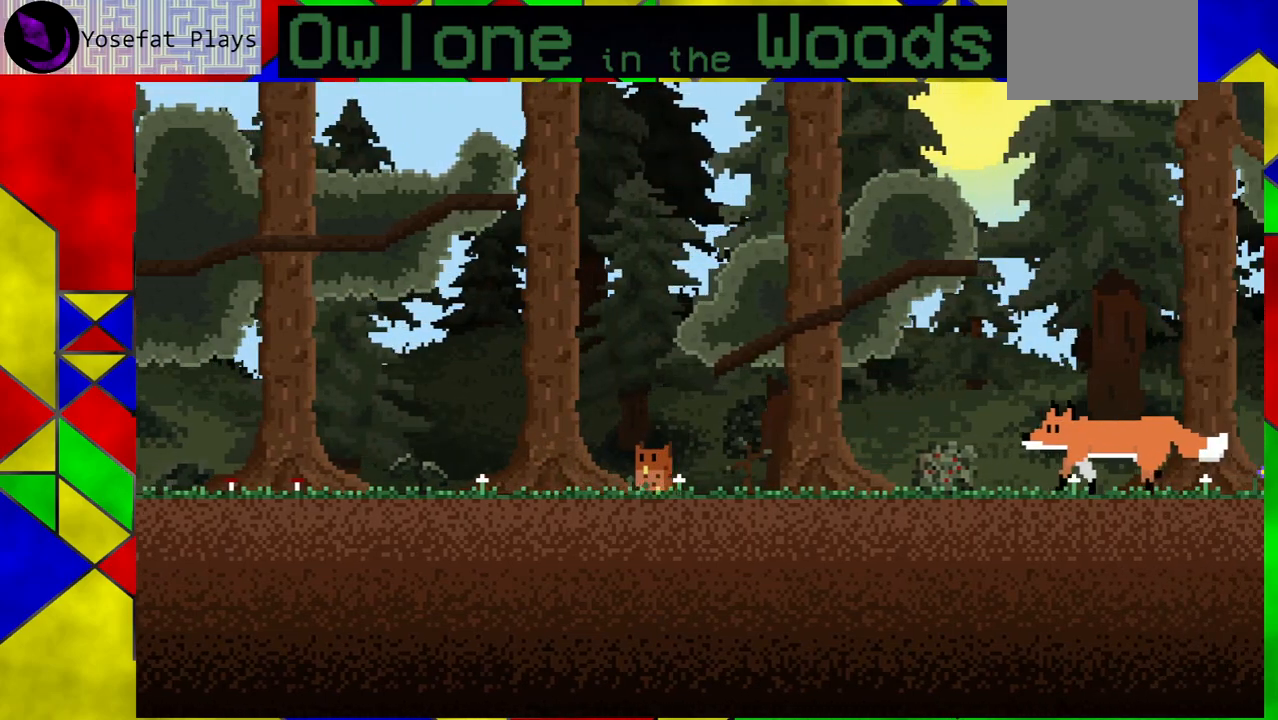
{"buttons": [], "left_stick": "left", "events": []}
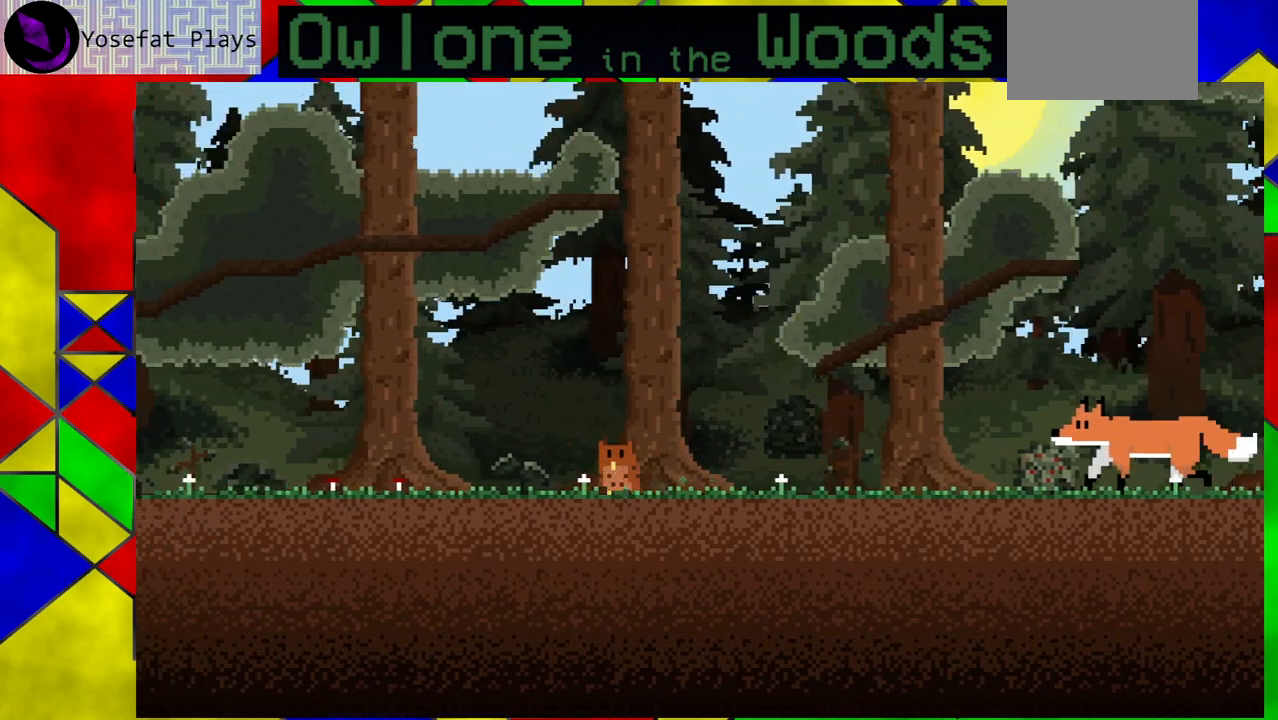
{"buttons": [], "left_stick": "left", "events": []}
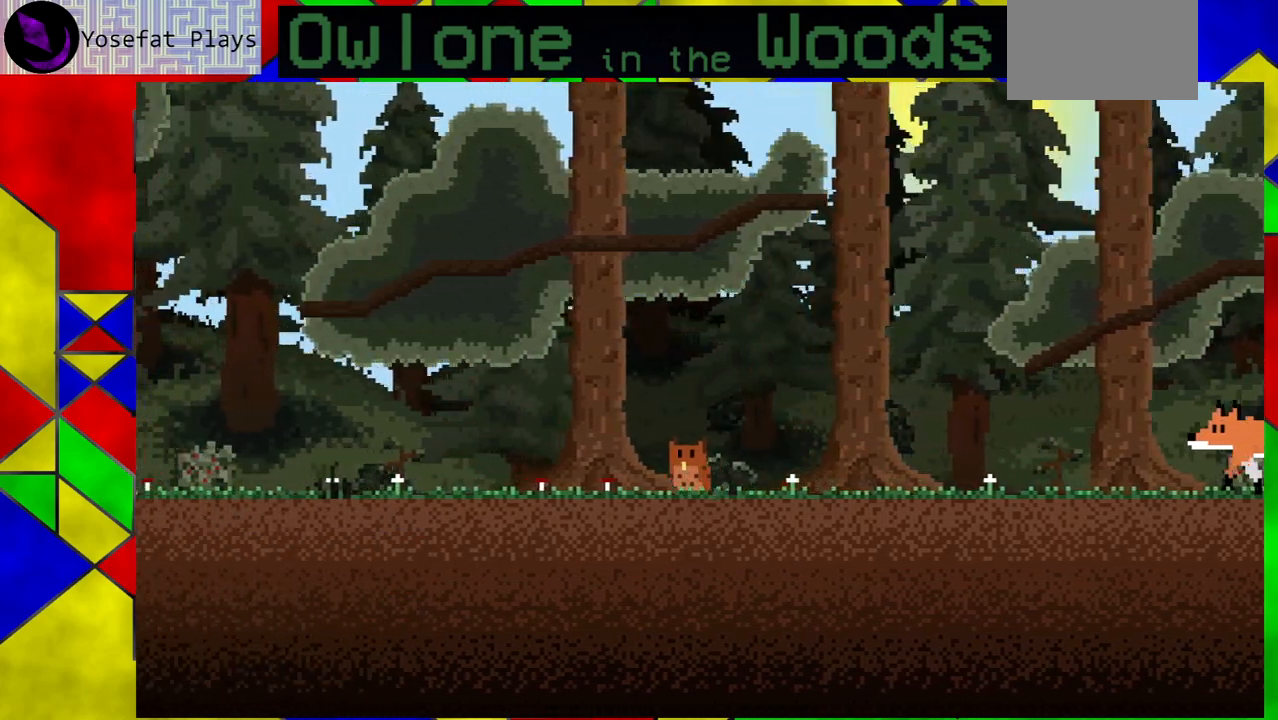
{"buttons": [], "left_stick": "left", "events": []}